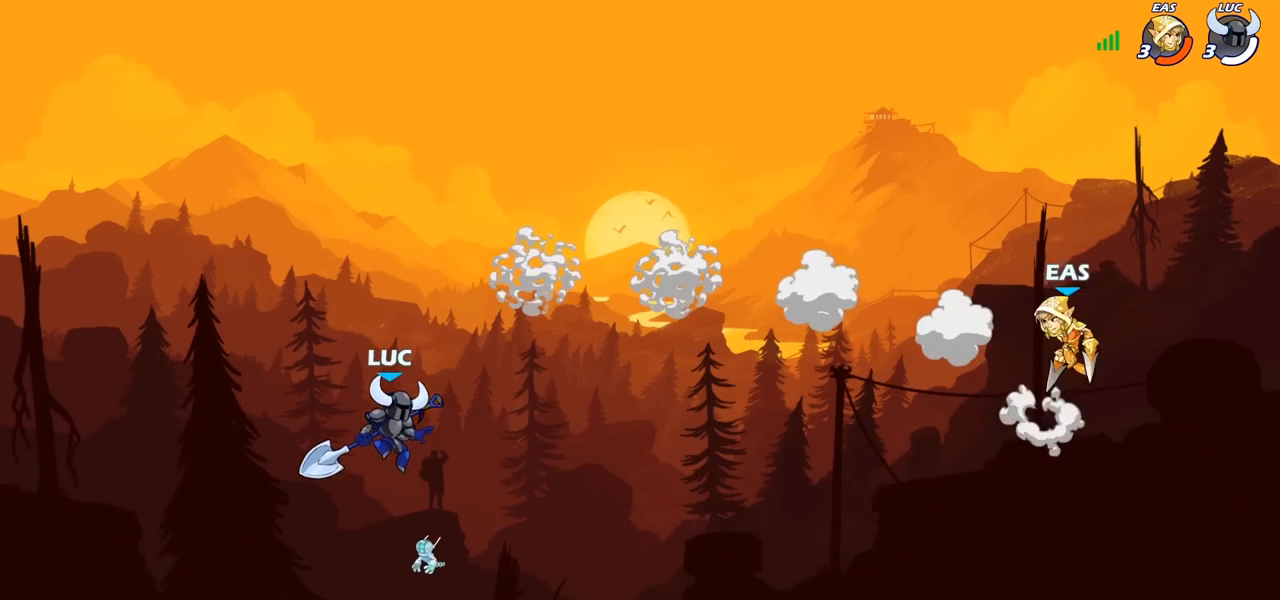
Gameplay with a controller (PlayStation layout); each line is a JSON object with the inputs held at the frame after it (dt_ms = milliseconds from this image to that frame). "events" lists button and stick changes between this image and that frame as [ms after this image, input, new state], when the widget could be followed in between.
{"dt_ms": 500, "buttons": [], "left_stick": "center", "right_stick": "center", "events": [[367, "CROSS", "down"], [500, "CROSS", "up"]]}
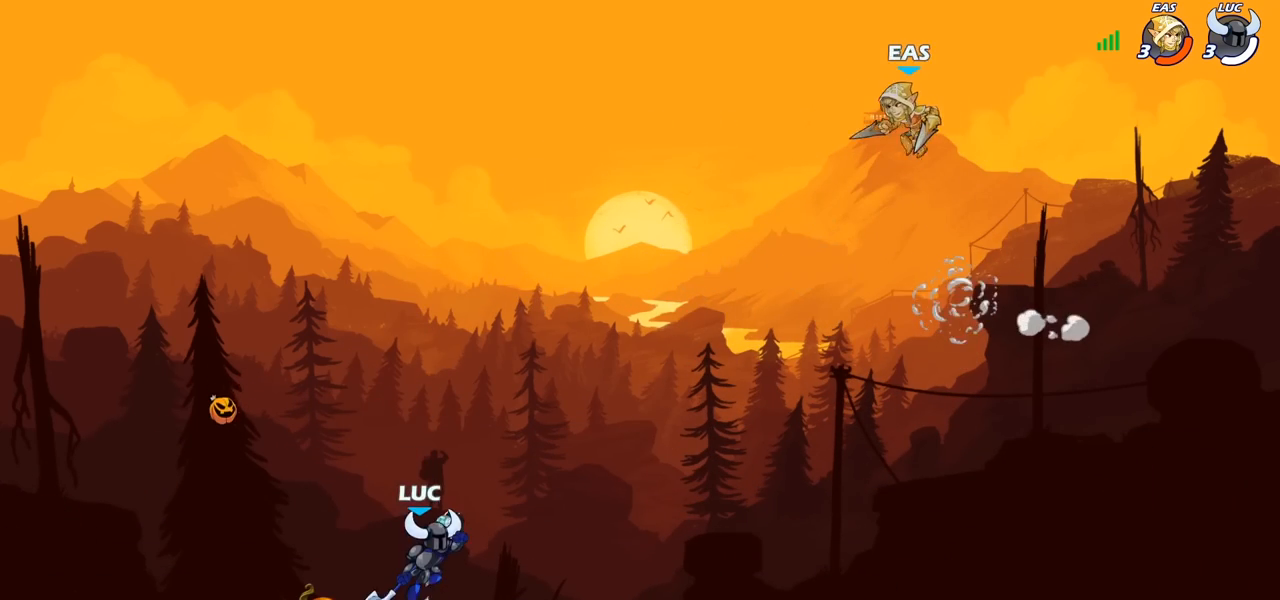
{"dt_ms": 500, "buttons": [], "left_stick": "center", "right_stick": "center", "events": [[217, "CROSS", "down"], [450, "CROSS", "up"]]}
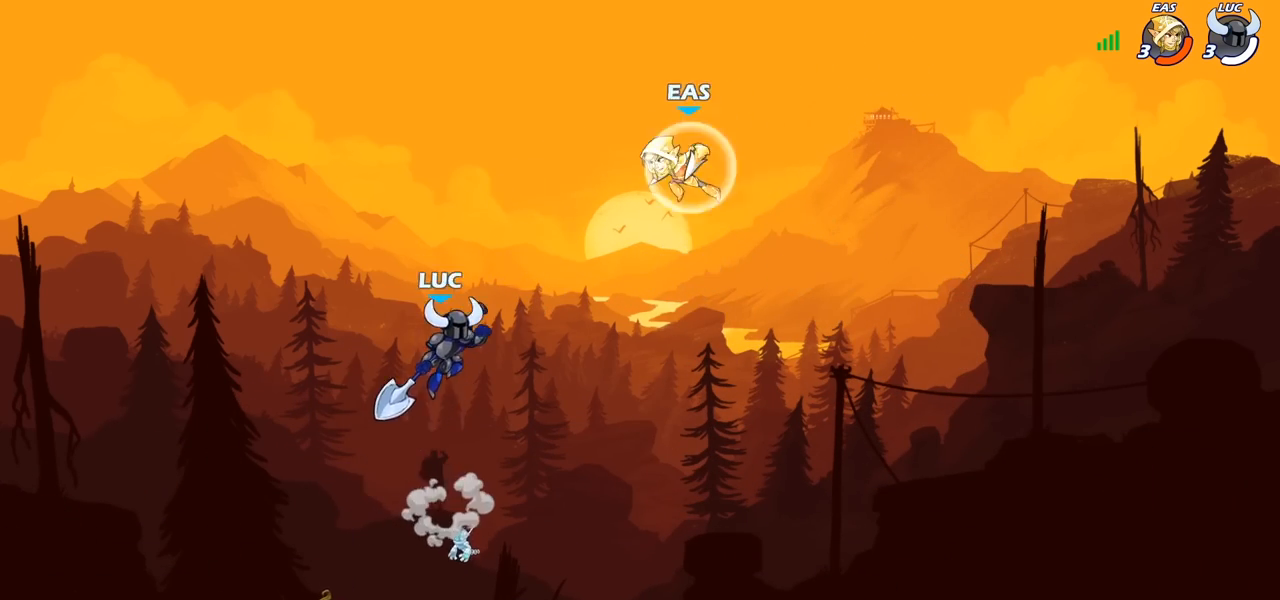
{"dt_ms": 500, "buttons": [], "left_stick": "left", "right_stick": "center", "events": [[50, "left_stick", "left"]]}
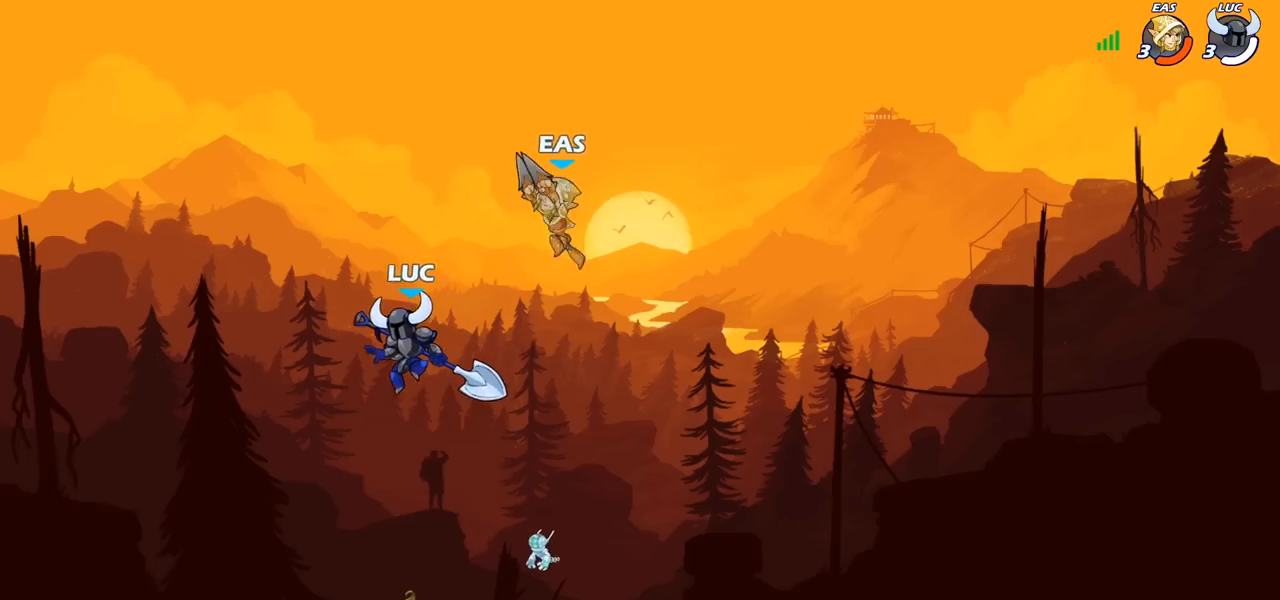
{"dt_ms": 1000, "buttons": [], "left_stick": "center", "right_stick": "center"}
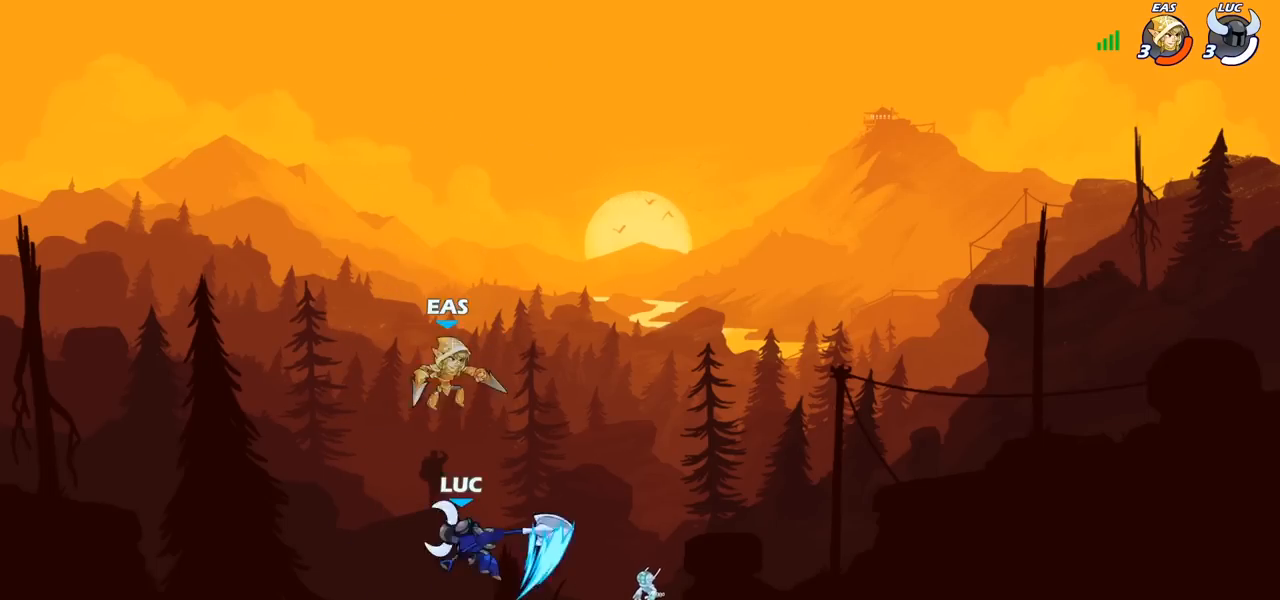
{"dt_ms": 500, "buttons": [], "left_stick": "center", "right_stick": "center", "events": []}
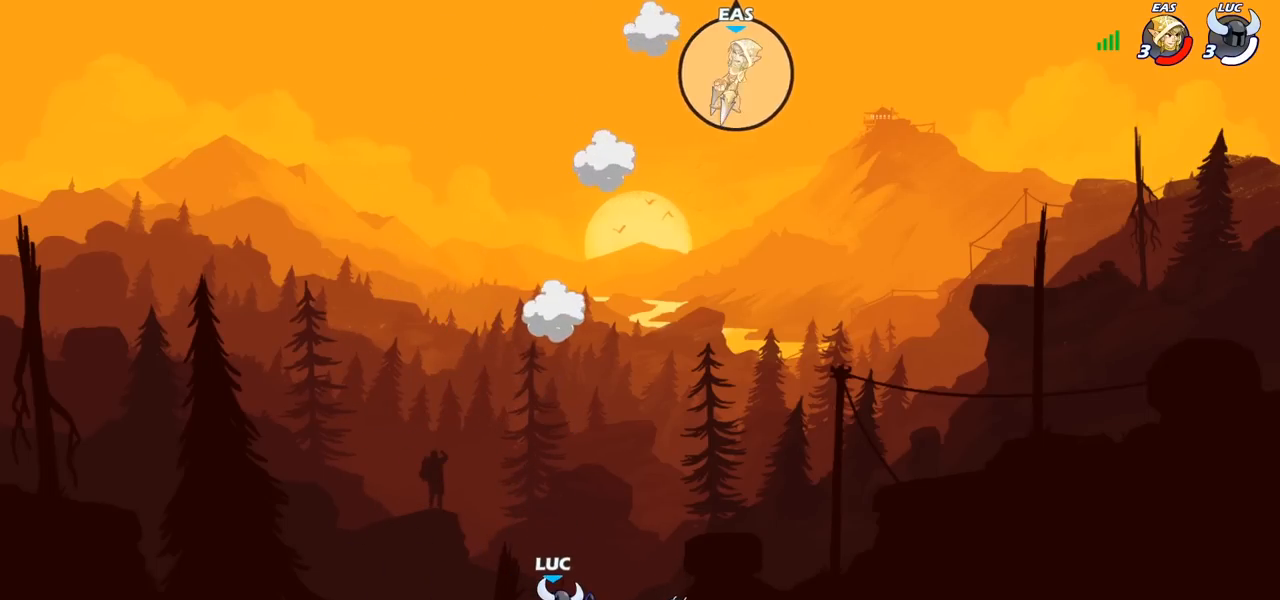
{"dt_ms": 500, "buttons": [], "left_stick": "center", "right_stick": "center", "events": []}
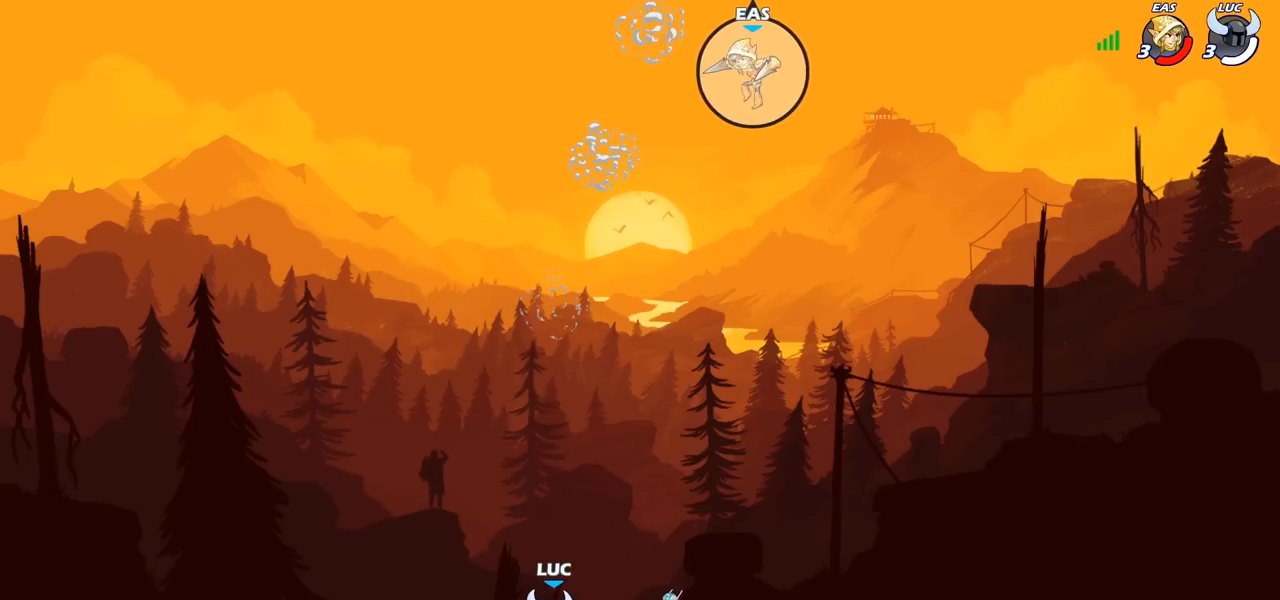
{"dt_ms": 500, "buttons": [], "left_stick": "center", "right_stick": "center", "events": [[33, "CROSS", "down"], [117, "CROSS", "up"], [233, "CROSS", "down"], [250, "left_stick", "left"], [283, "CROSS", "up"], [317, "left_stick", "up"], [367, "R1", "down"], [450, "R1", "up"], [483, "left_stick", "center"]]}
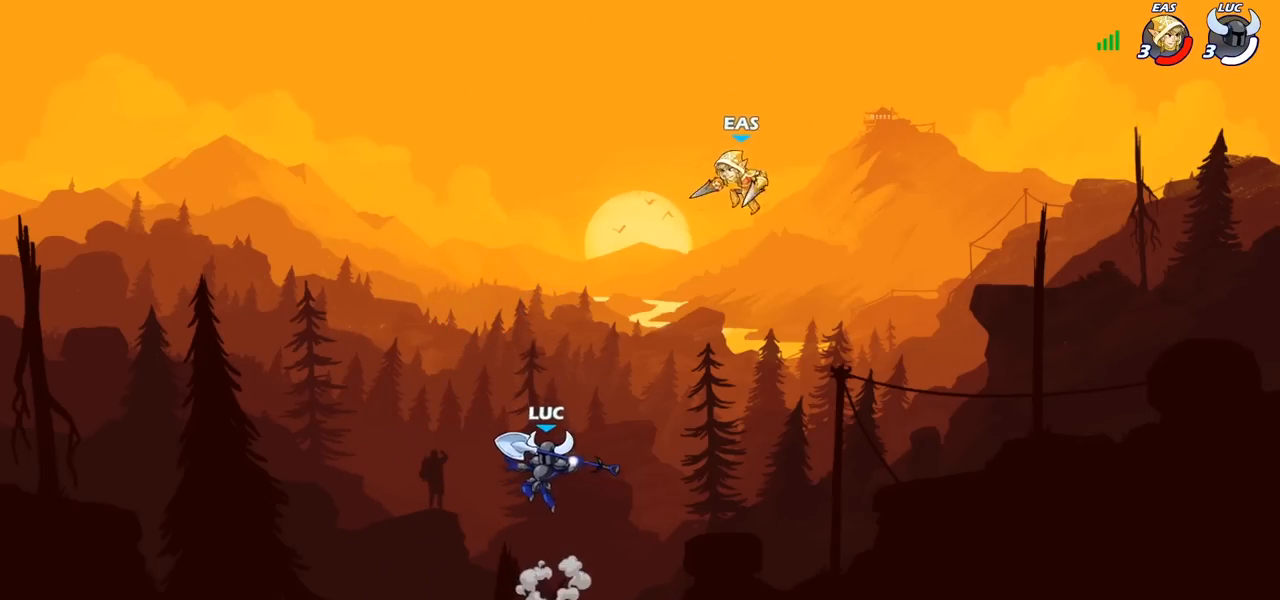
{"dt_ms": 500, "buttons": [], "left_stick": "down-left", "right_stick": "center", "events": [[283, "left_stick", "down-left"]]}
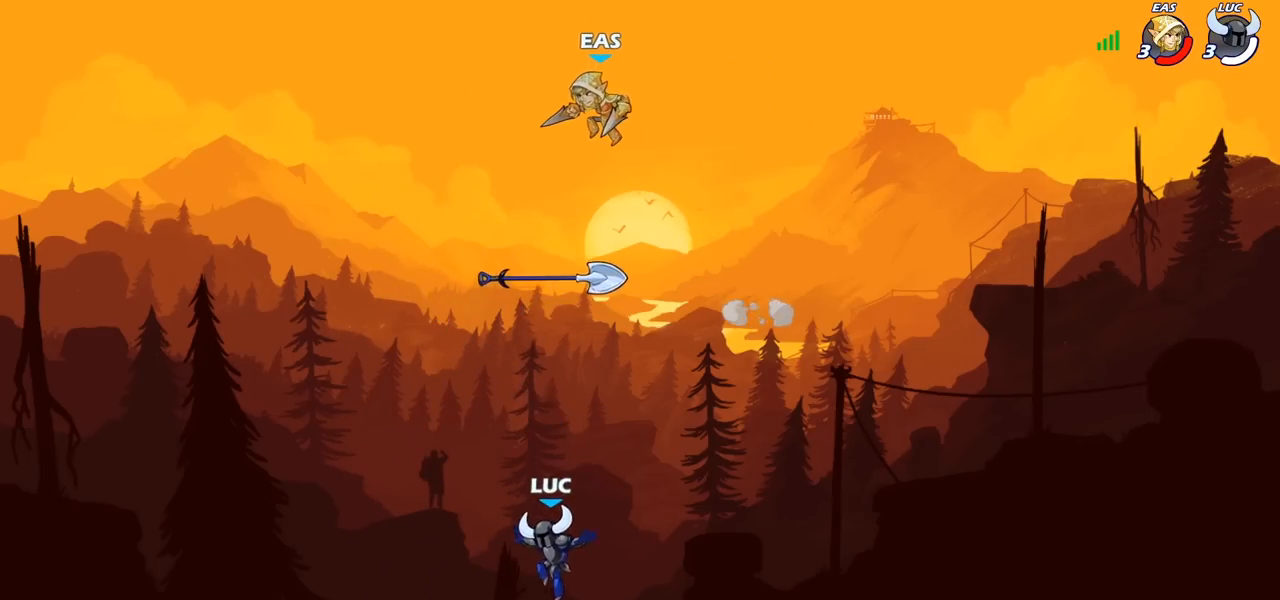
{"dt_ms": 500, "buttons": [], "left_stick": "center", "right_stick": "center", "events": [[167, "left_stick", "center"], [217, "R1", "down"], [283, "CROSS", "down"], [367, "R1", "up"], [383, "CROSS", "up"]]}
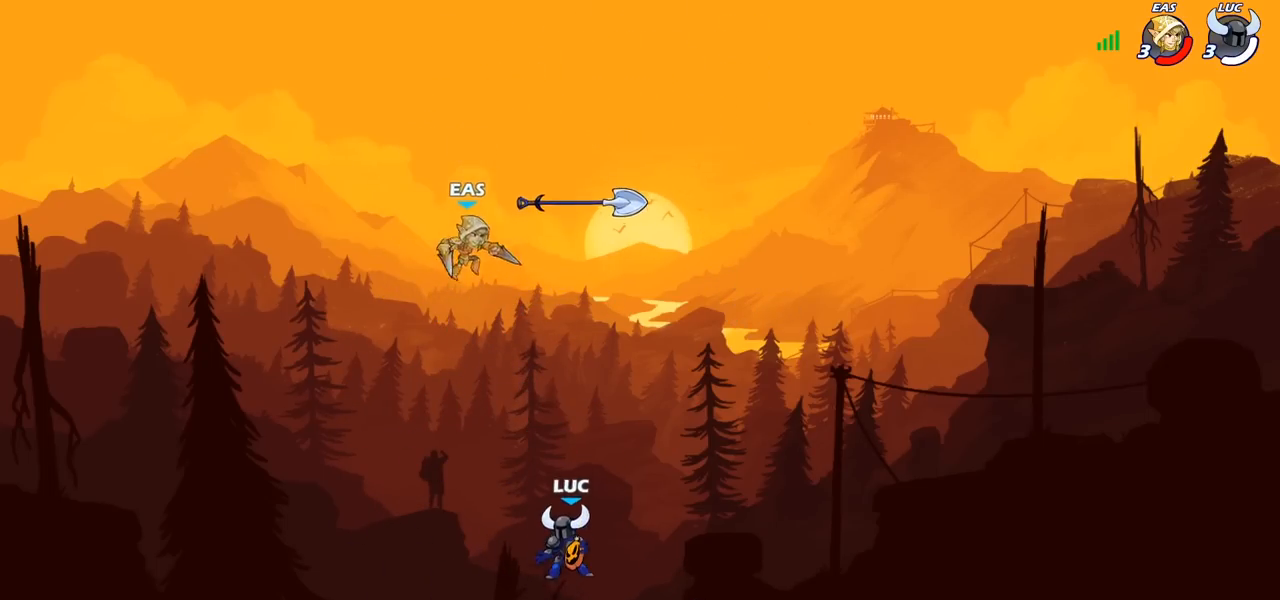
{"dt_ms": 500, "buttons": [], "left_stick": "center", "right_stick": "center", "events": [[117, "R1", "down"], [133, "left_stick", "down-left"], [250, "R1", "up"], [317, "left_stick", "center"]]}
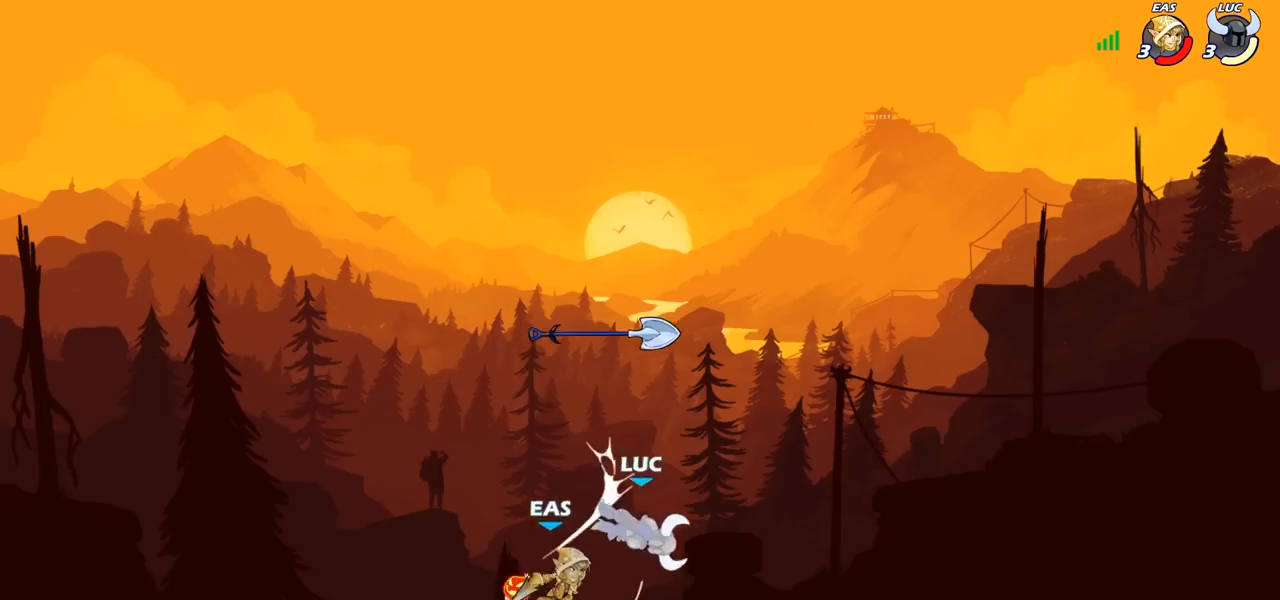
{"dt_ms": 500, "buttons": ["R2"], "left_stick": "center", "right_stick": "center", "events": [[200, "left_stick", "left"], [350, "CROSS", "down"], [367, "left_stick", "center"], [467, "CROSS", "up"], [483, "R2", "down"]]}
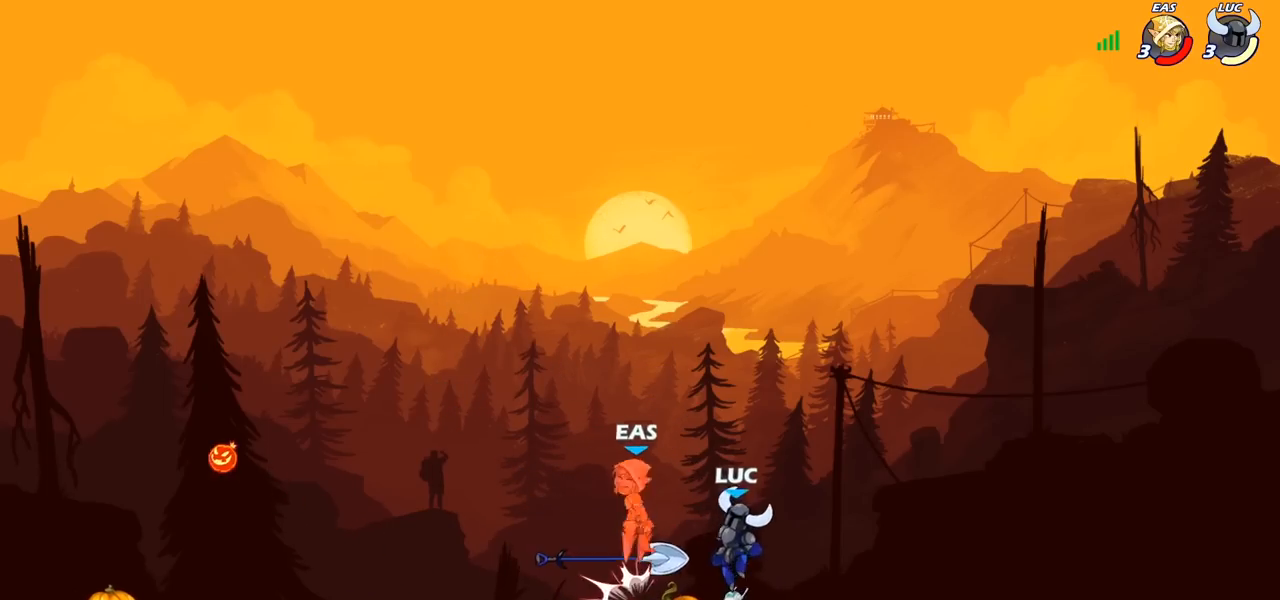
{"dt_ms": 500, "buttons": [], "left_stick": "left", "right_stick": "center", "events": [[67, "R1", "down"], [150, "R1", "up"], [250, "R2", "up"], [300, "left_stick", "left"]]}
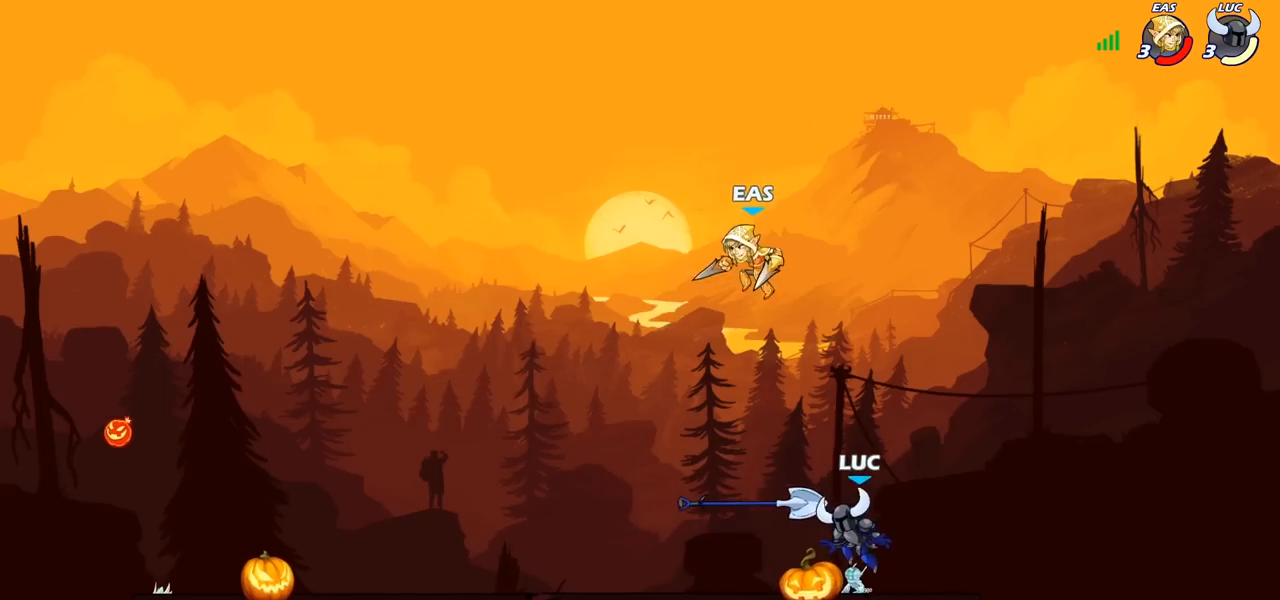
{"dt_ms": 500, "buttons": [], "left_stick": "left", "right_stick": "center", "events": [[83, "R1", "down"], [167, "R1", "up"], [267, "R2", "down"], [417, "R2", "up"]]}
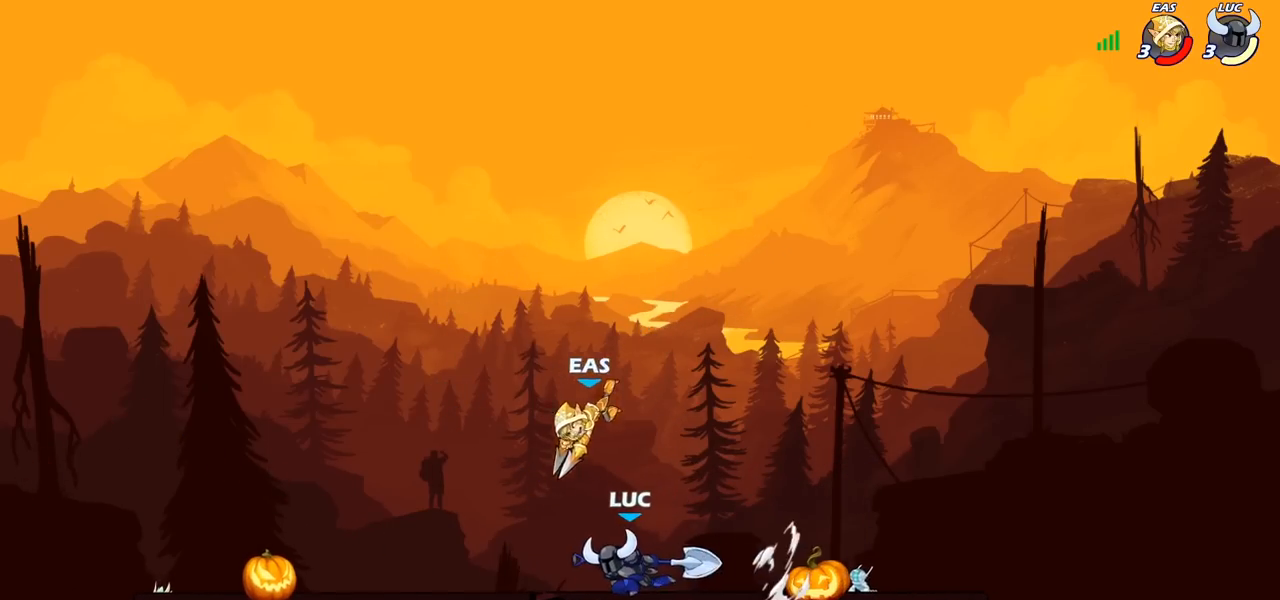
{"dt_ms": 500, "buttons": ["SQUARE"], "left_stick": "down", "right_stick": "center", "events": [[133, "left_stick", "right"], [233, "left_stick", "down"], [433, "SQUARE", "down"]]}
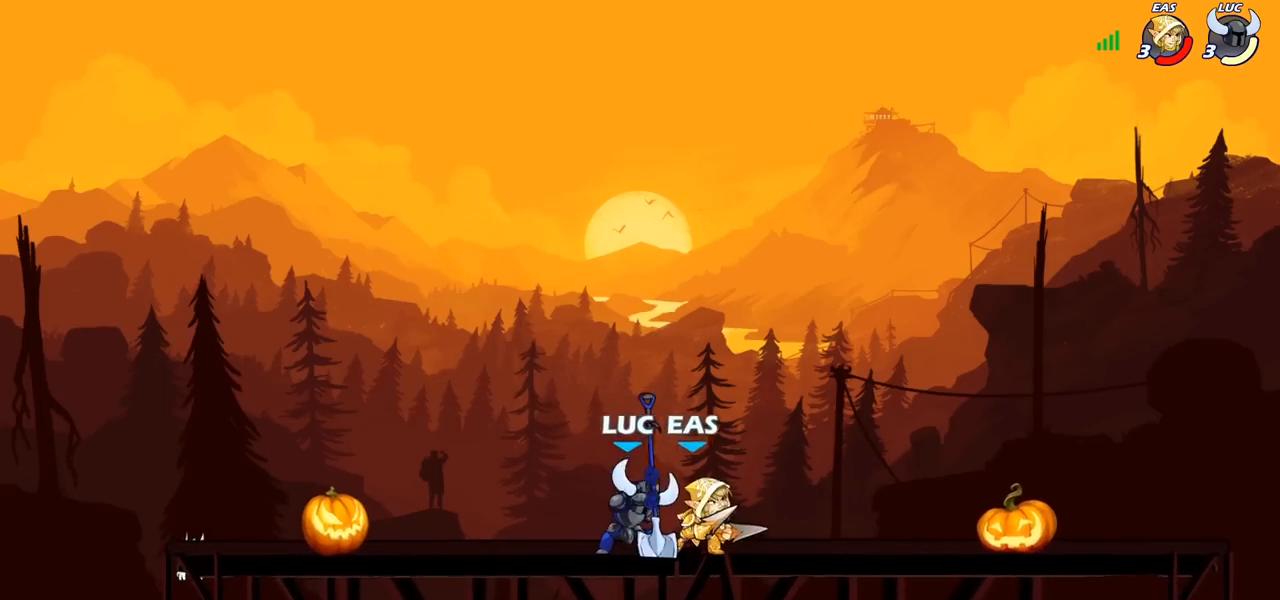
{"dt_ms": 500, "buttons": [], "left_stick": "center", "right_stick": "center", "events": [[17, "SQUARE", "up"], [17, "left_stick", "center"]]}
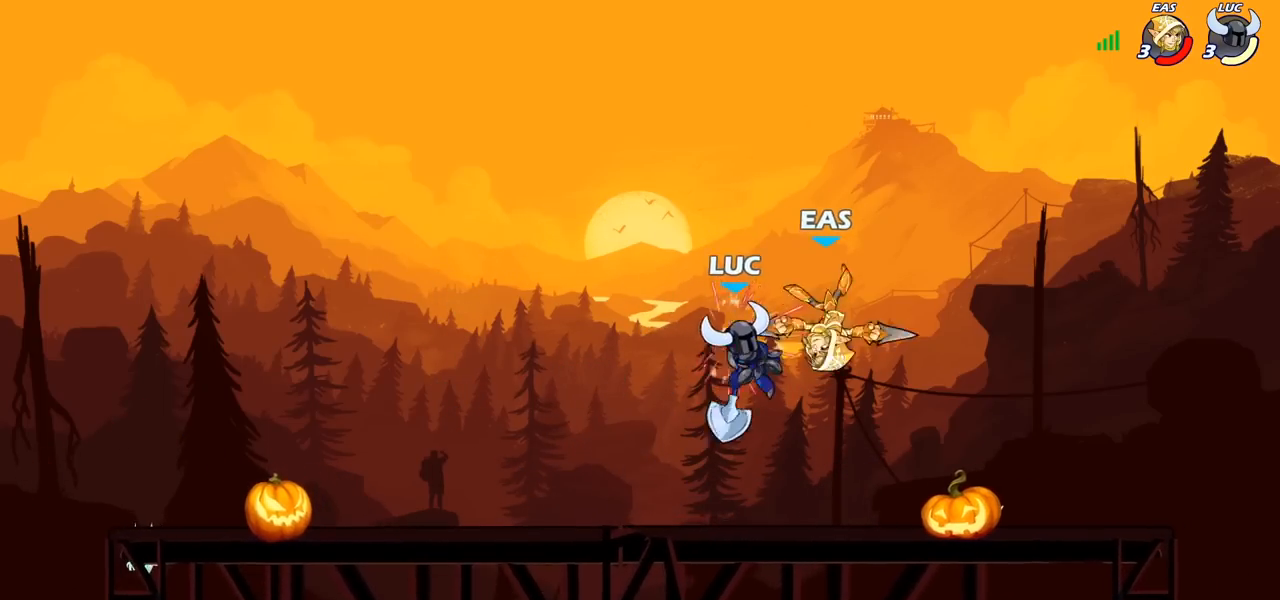
{"dt_ms": 500, "buttons": [], "left_stick": "center", "right_stick": "center", "events": [[167, "left_stick", "right"], [200, "CROSS", "down"], [233, "SQUARE", "down"], [283, "left_stick", "center"], [300, "CROSS", "up"], [300, "SQUARE", "up"]]}
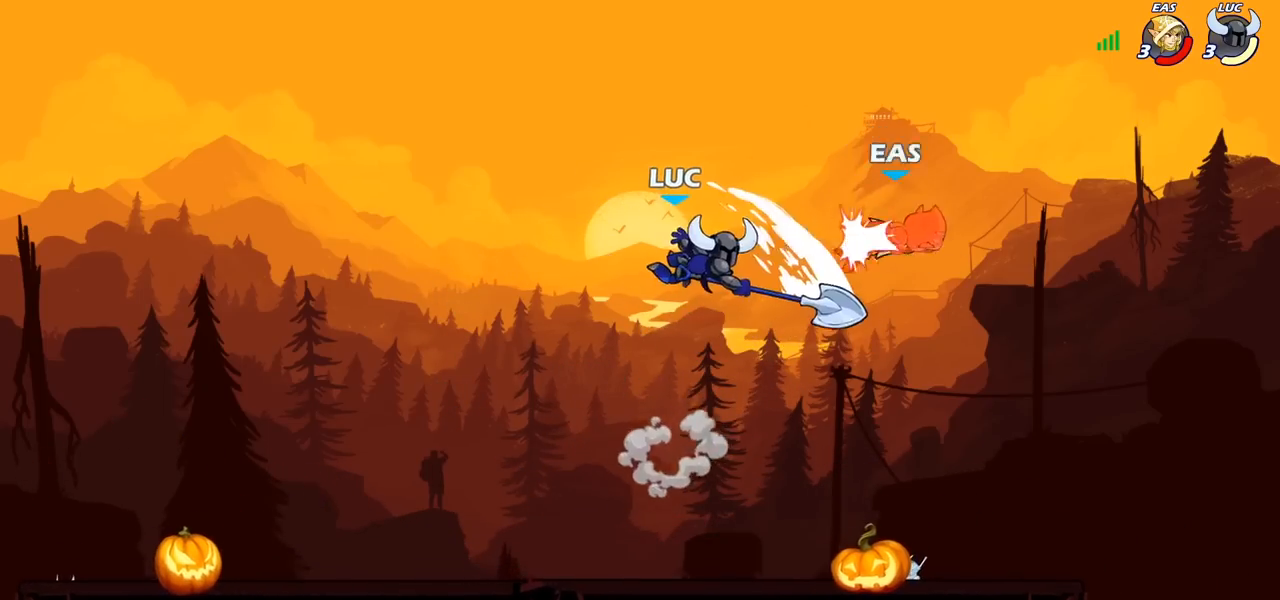
{"dt_ms": 500, "buttons": ["CIRCLE"], "left_stick": "center", "right_stick": "center", "events": [[317, "CROSS", "down"], [317, "left_stick", "left"], [350, "CIRCLE", "down"], [350, "CROSS", "up"], [417, "left_stick", "center"]]}
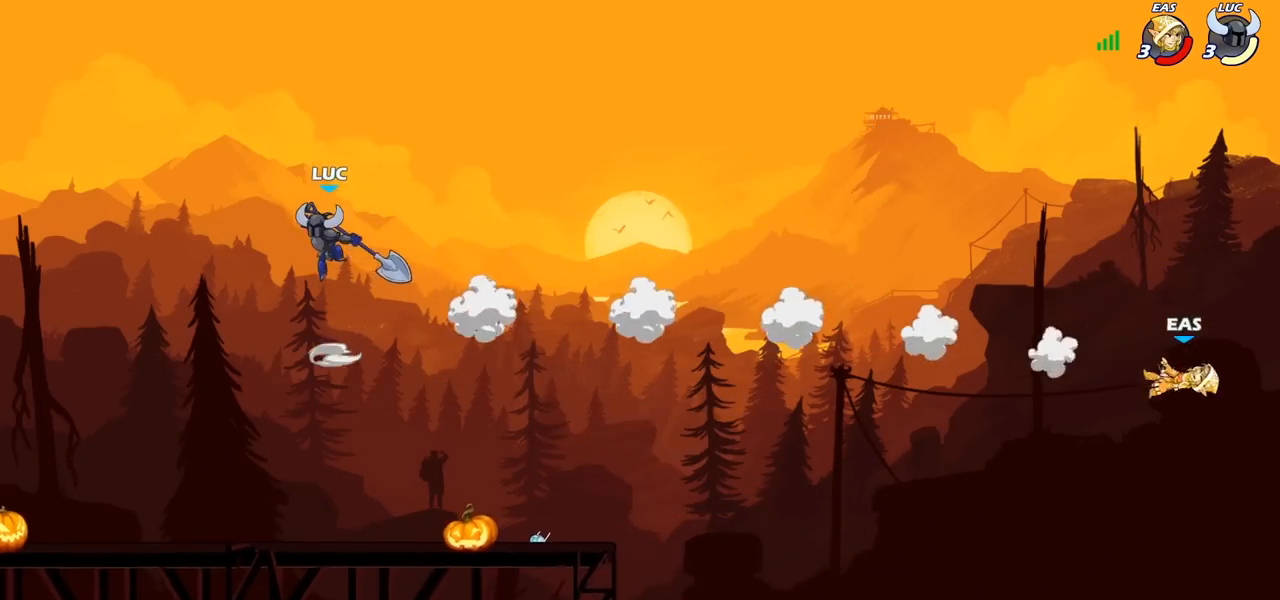
{"dt_ms": 500, "buttons": [], "left_stick": "center", "right_stick": "center", "events": [[117, "CIRCLE", "up"]]}
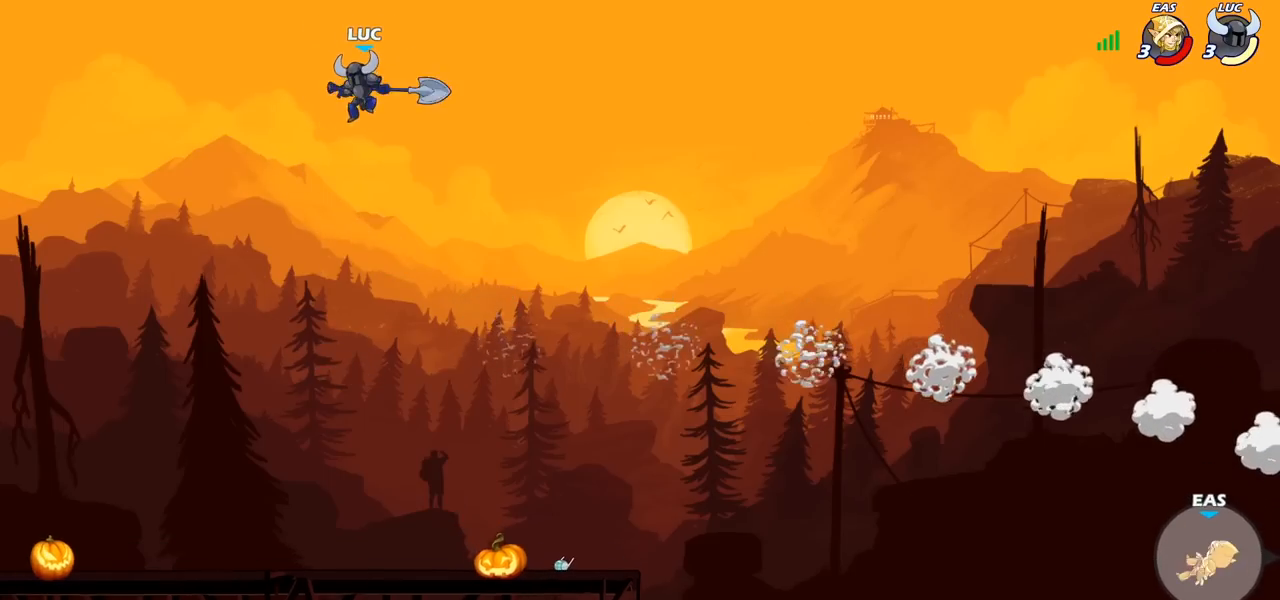
{"dt_ms": 500, "buttons": [], "left_stick": "center", "right_stick": "center", "events": [[50, "left_stick", "right"], [150, "left_stick", "up"], [167, "R1", "down"], [283, "R1", "up"], [317, "left_stick", "center"]]}
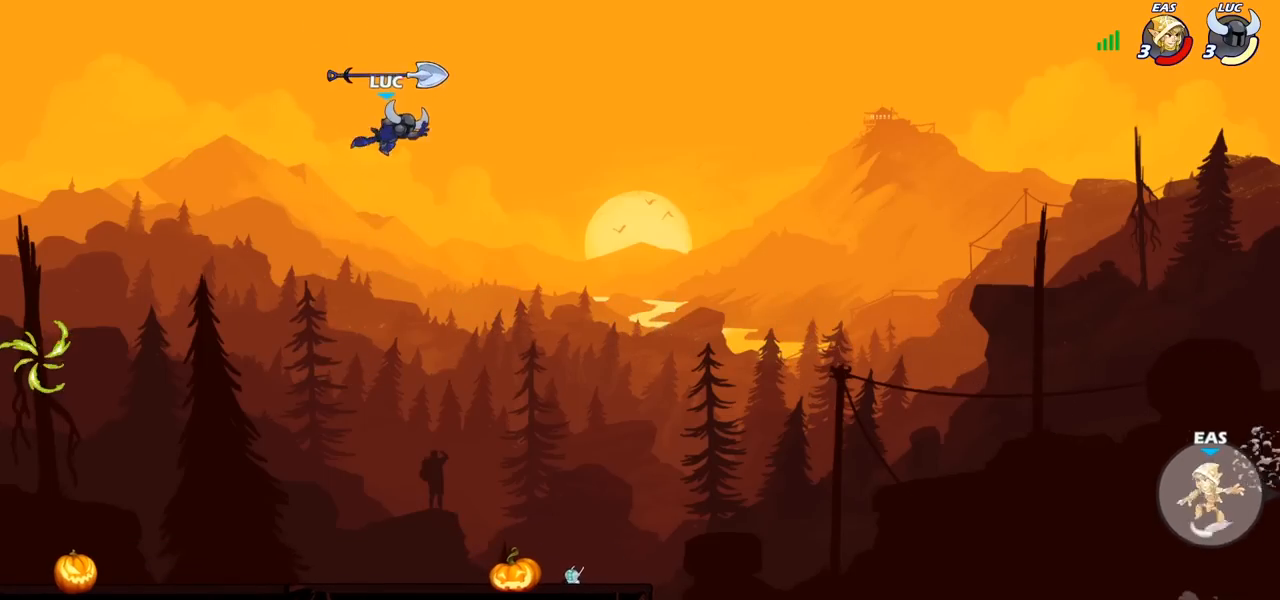
{"dt_ms": 500, "buttons": [], "left_stick": "center", "right_stick": "center", "events": []}
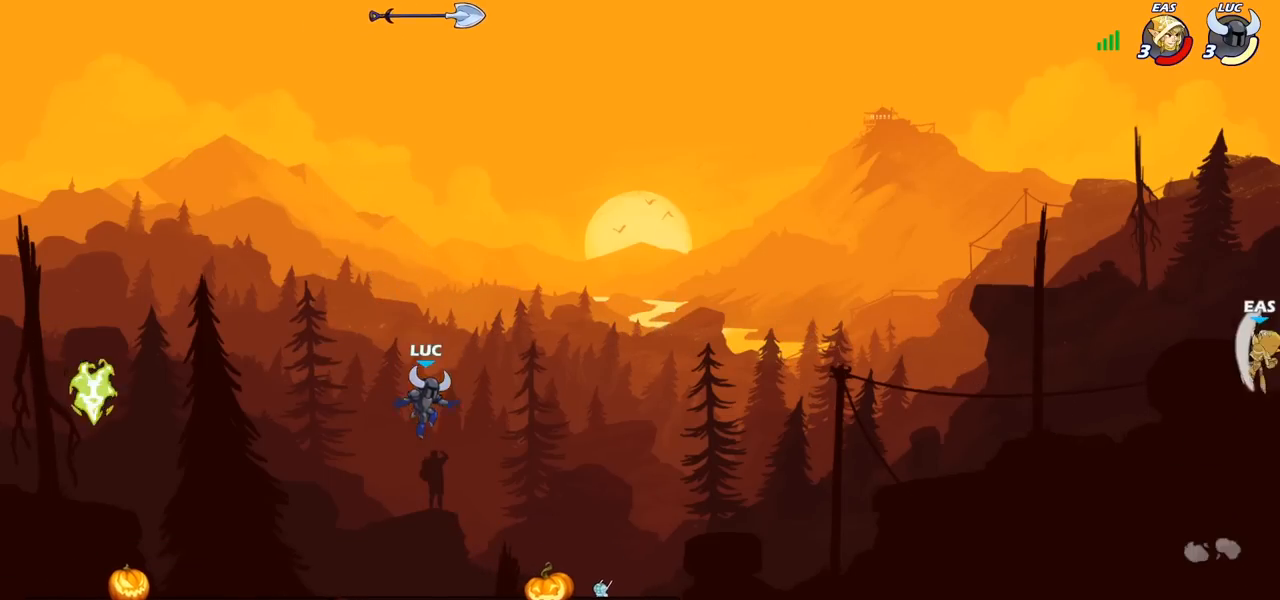
{"dt_ms": 500, "buttons": ["CROSS", "R2"], "left_stick": "left", "right_stick": "center", "events": [[50, "left_stick", "left"], [367, "R2", "down"], [400, "CROSS", "down"]]}
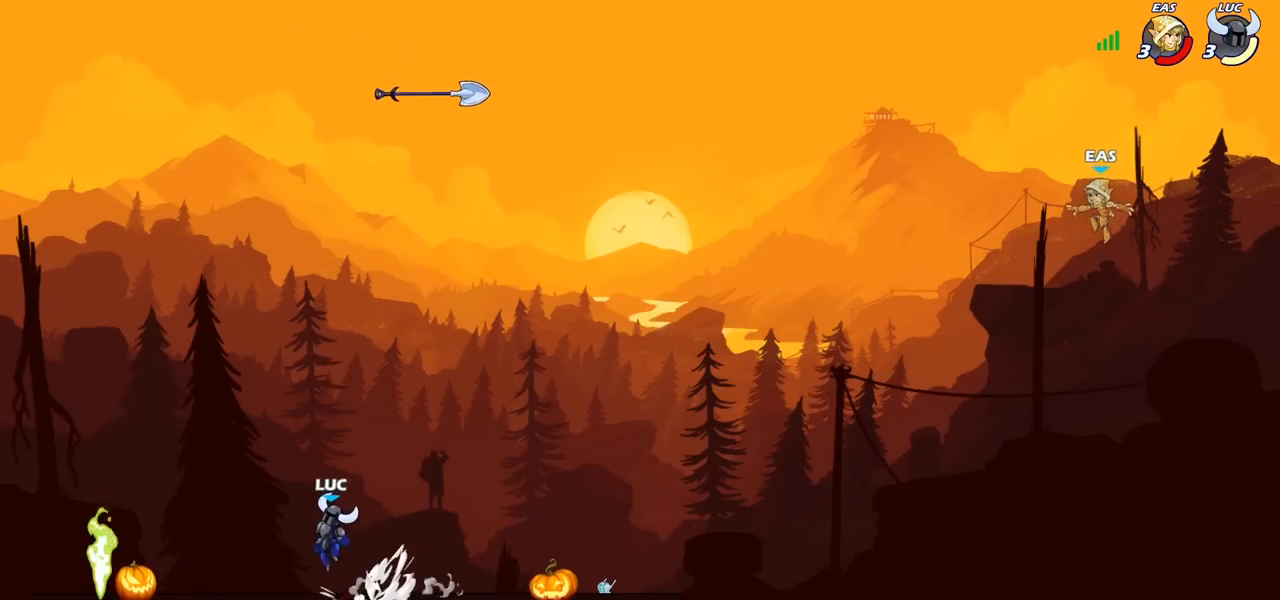
{"dt_ms": 500, "buttons": ["R1"], "left_stick": "right", "right_stick": "center", "events": [[50, "CROSS", "up"], [67, "R2", "up"], [267, "left_stick", "down-left"], [467, "R1", "down"], [500, "left_stick", "right"]]}
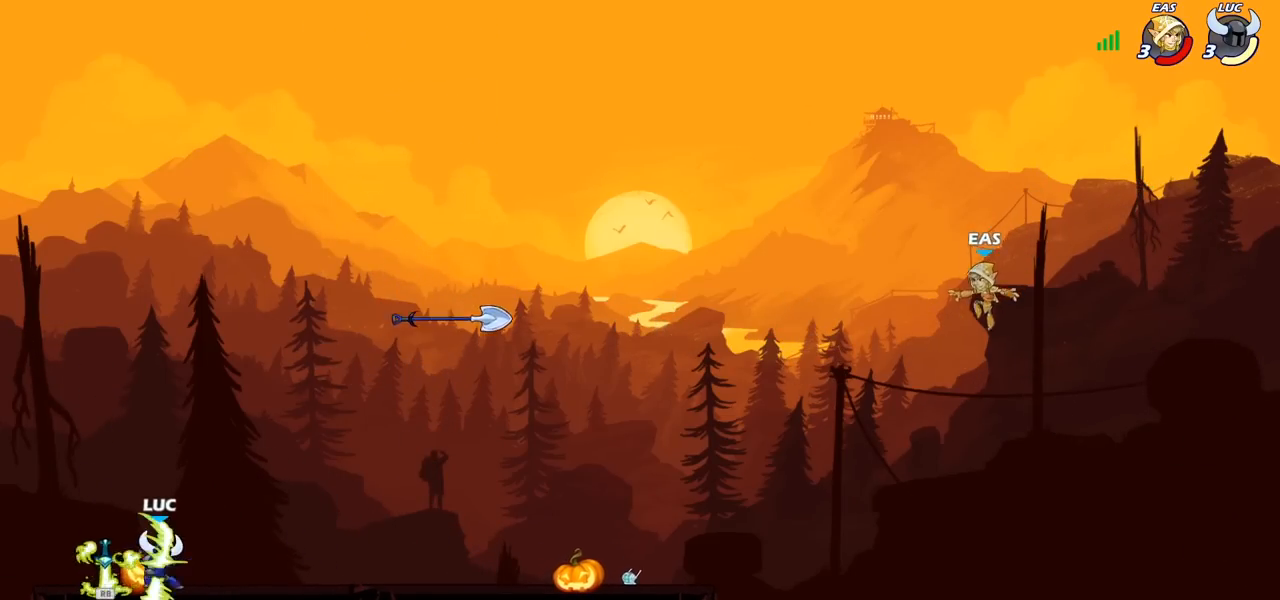
{"dt_ms": 500, "buttons": [], "left_stick": "center", "right_stick": "center", "events": [[50, "R1", "up"], [133, "R2", "down"], [283, "R2", "up"], [383, "left_stick", "center"]]}
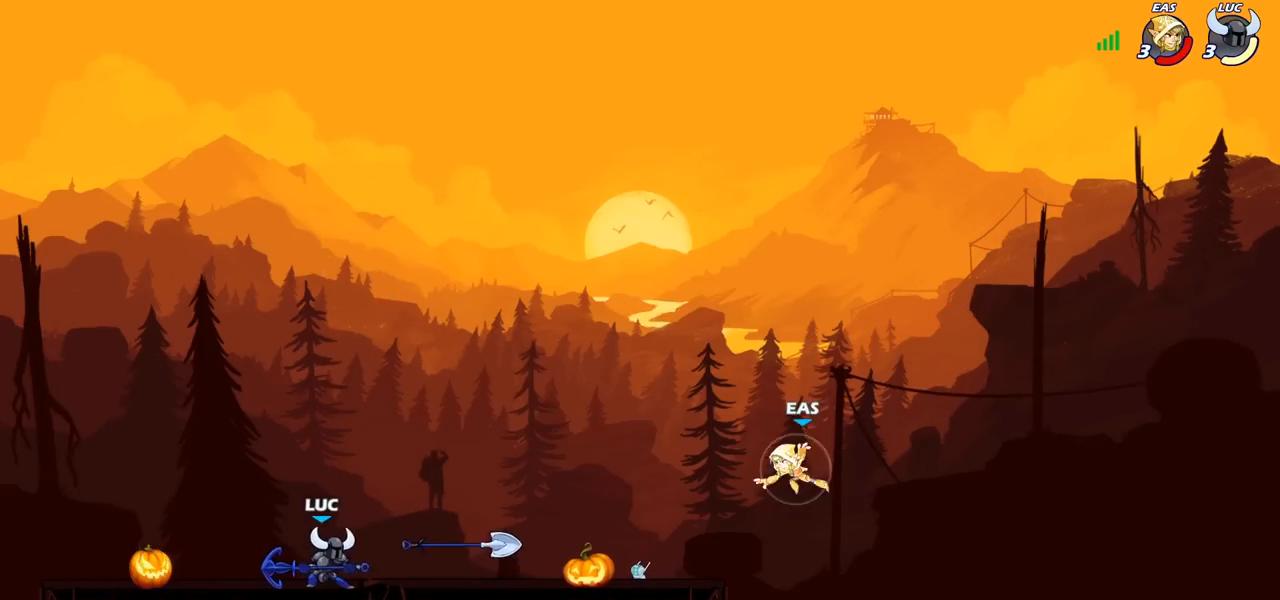
{"dt_ms": 500, "buttons": ["CIRCLE"], "left_stick": "down", "right_stick": "center", "events": [[417, "left_stick", "down"], [467, "CIRCLE", "down"]]}
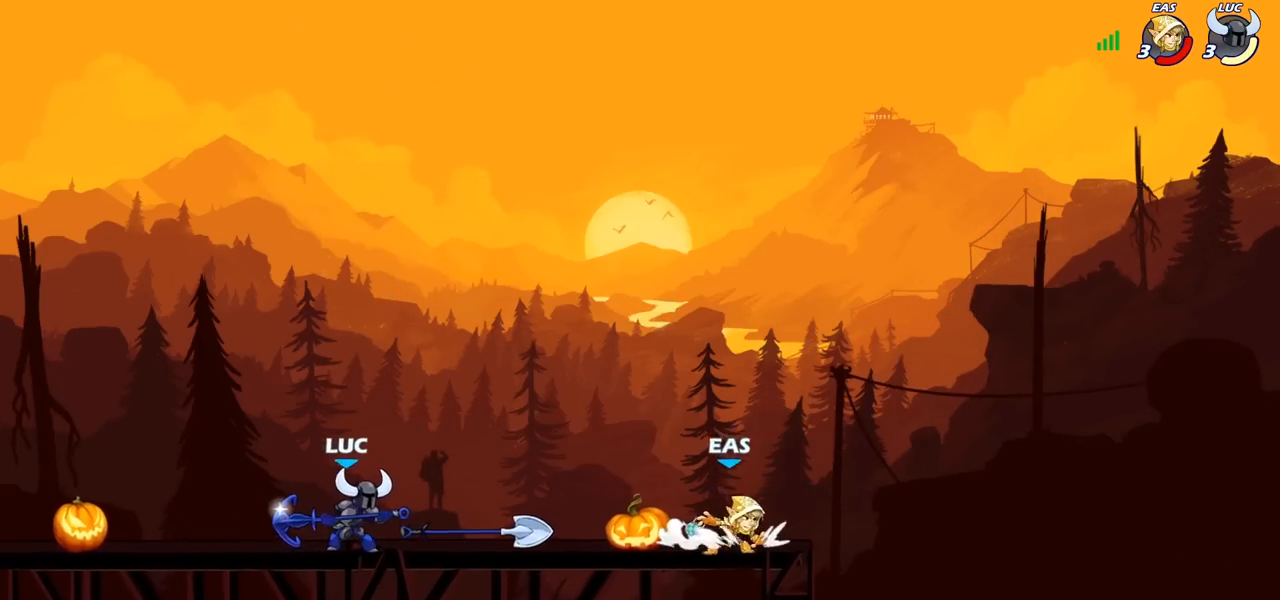
{"dt_ms": 500, "buttons": [], "left_stick": "center", "right_stick": "center", "events": [[33, "CIRCLE", "up"], [33, "left_stick", "center"]]}
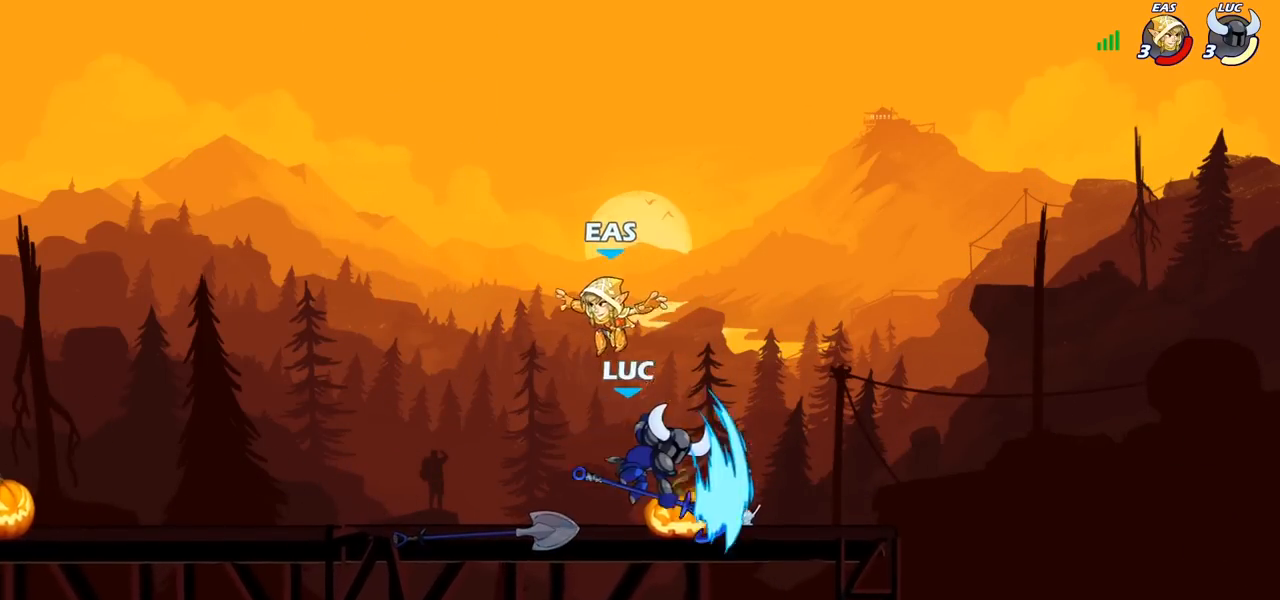
{"dt_ms": 500, "buttons": [], "left_stick": "up-left", "right_stick": "center", "events": [[483, "left_stick", "up-left"]]}
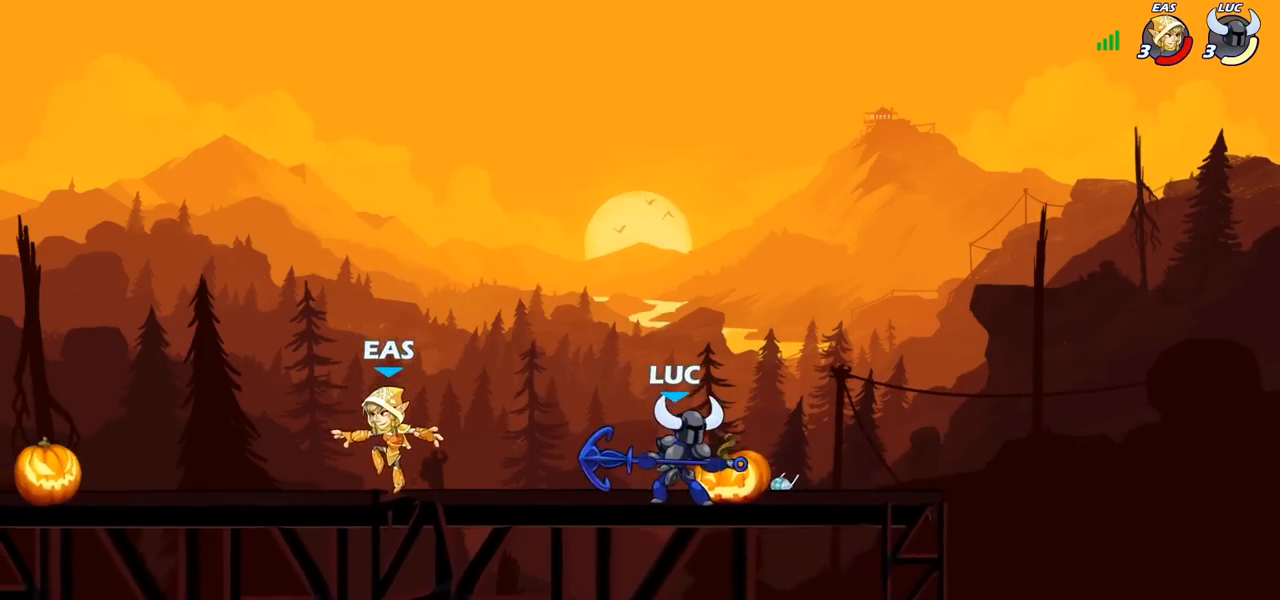
{"dt_ms": 500, "buttons": [], "left_stick": "left", "right_stick": "center", "events": [[33, "left_stick", "left"], [200, "R2", "down"], [367, "R2", "up"]]}
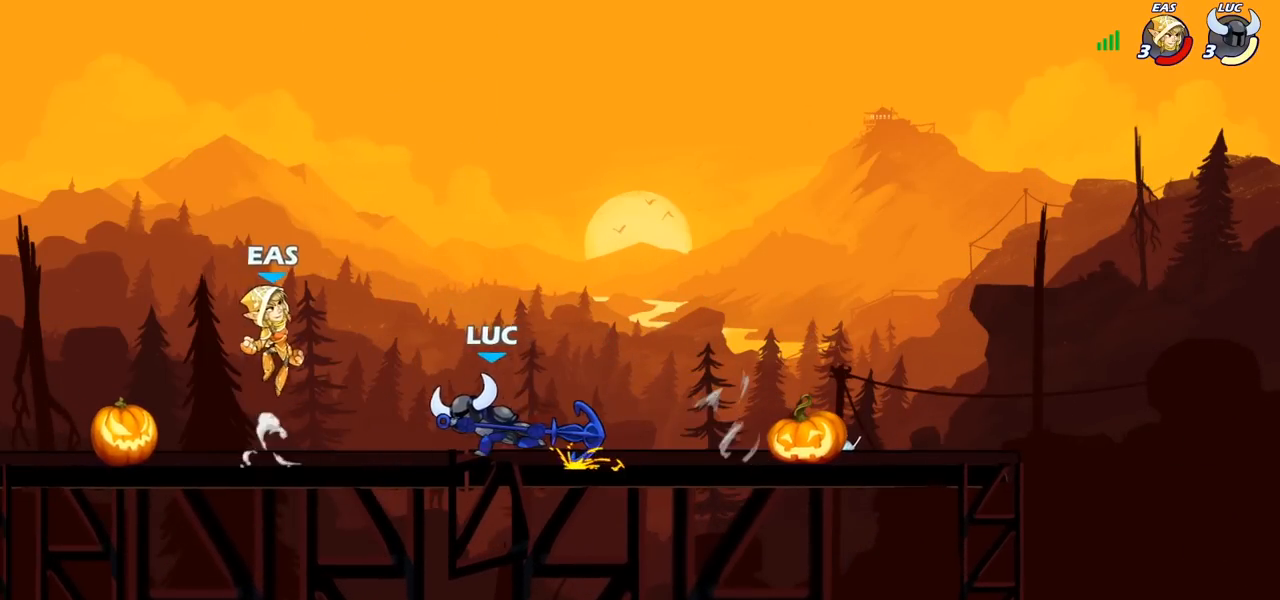
{"dt_ms": 500, "buttons": ["R2"], "left_stick": "right", "right_stick": "center"}
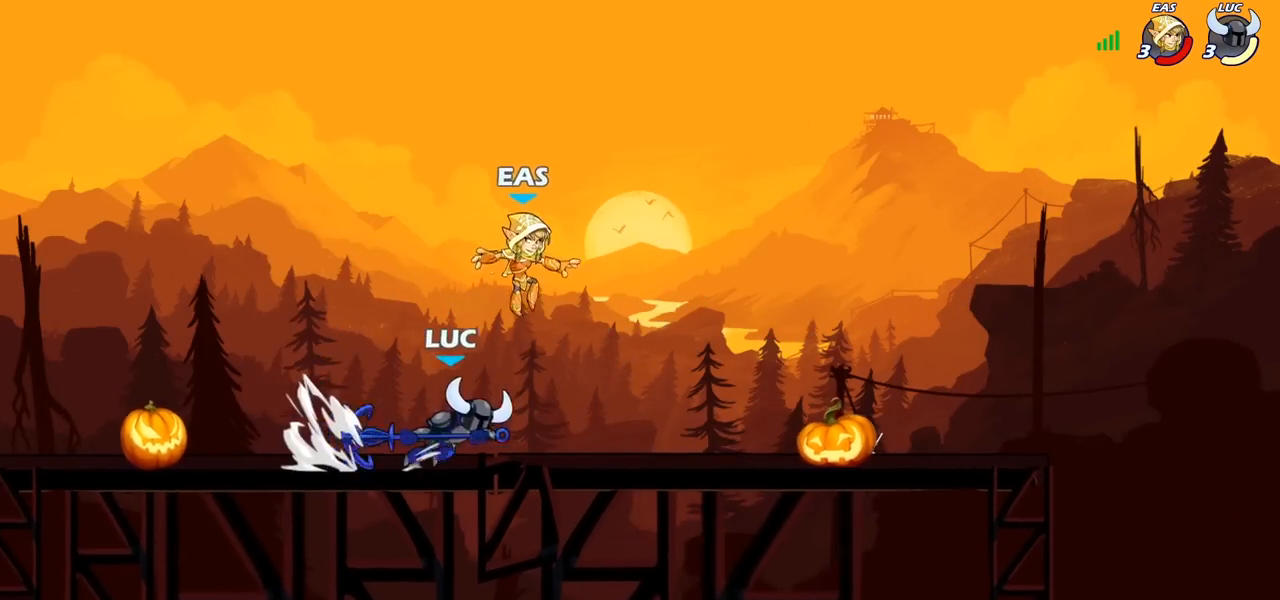
{"dt_ms": 500, "buttons": [], "left_stick": "center", "right_stick": "center", "events": [[17, "R2", "up"], [217, "left_stick", "down-left"], [283, "SQUARE", "down"], [367, "SQUARE", "up"], [400, "left_stick", "center"]]}
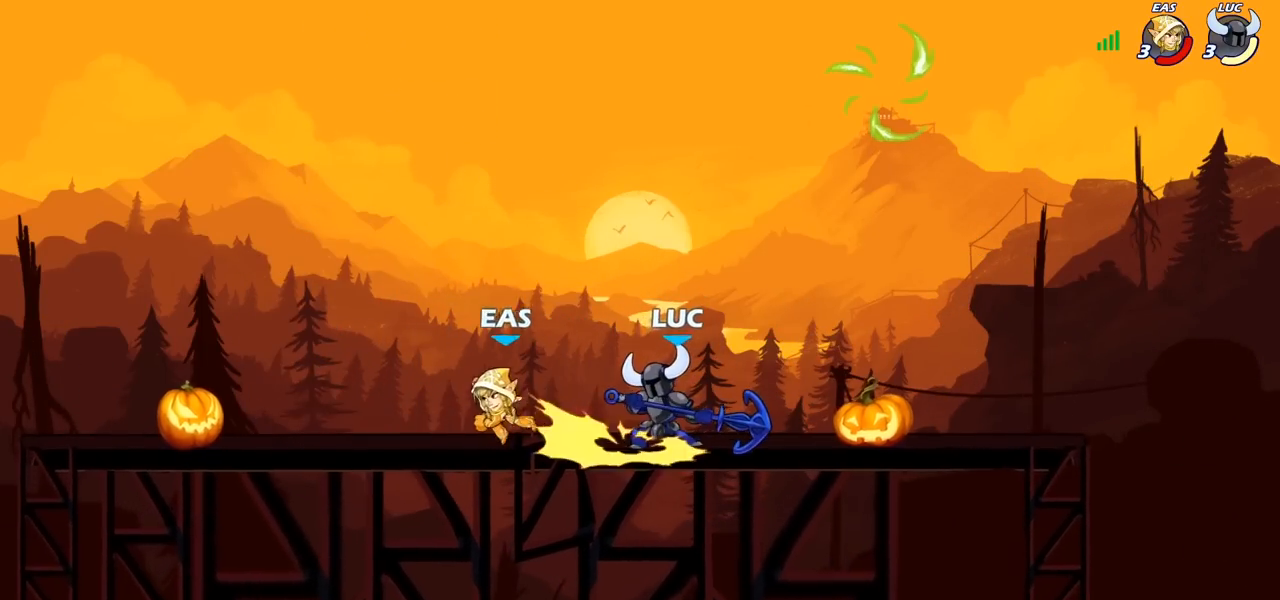
{"dt_ms": 500, "buttons": [], "left_stick": "center", "right_stick": "center", "events": [[83, "left_stick", "left"], [117, "CROSS", "down"], [200, "CROSS", "up"], [350, "left_stick", "center"]]}
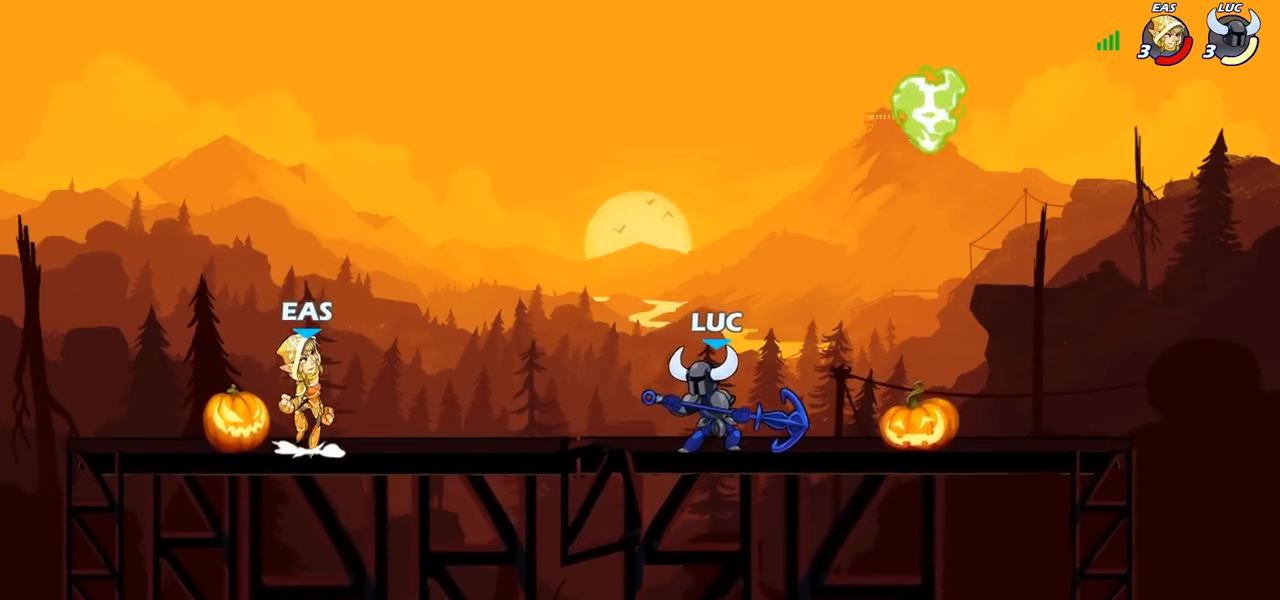
{"dt_ms": 500, "buttons": [], "left_stick": "right", "right_stick": "center", "events": [[33, "left_stick", "left"], [333, "left_stick", "down"], [400, "left_stick", "right"]]}